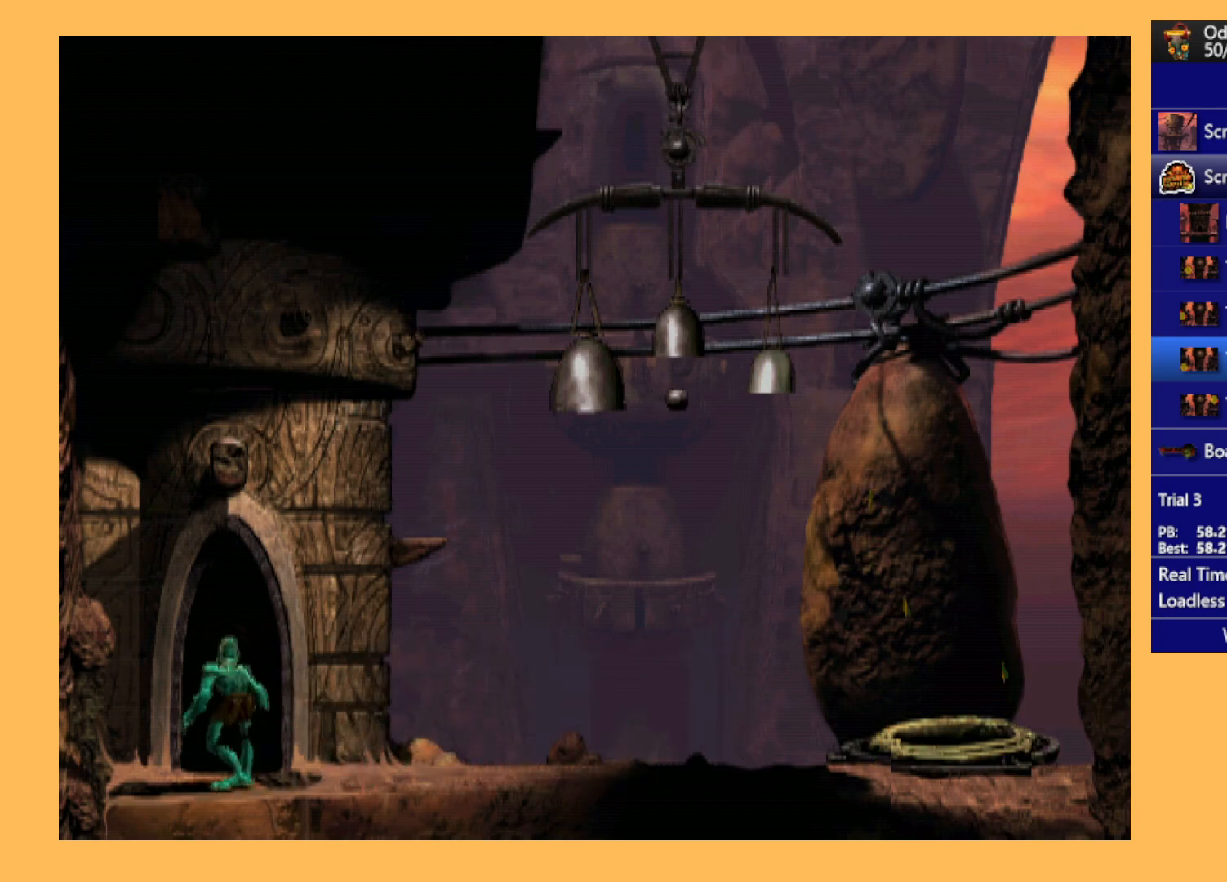
Gameplay with a controller (Xbox layout); each line is a JSON object with the inputs held at the frame after it. "events" lists button and stick changes between this image and that frame as [ms after this image, input, new state], when the widget could be followed in between. Not read: right_stick.
{"buttons": ["A"], "left_stick": "center", "events": []}
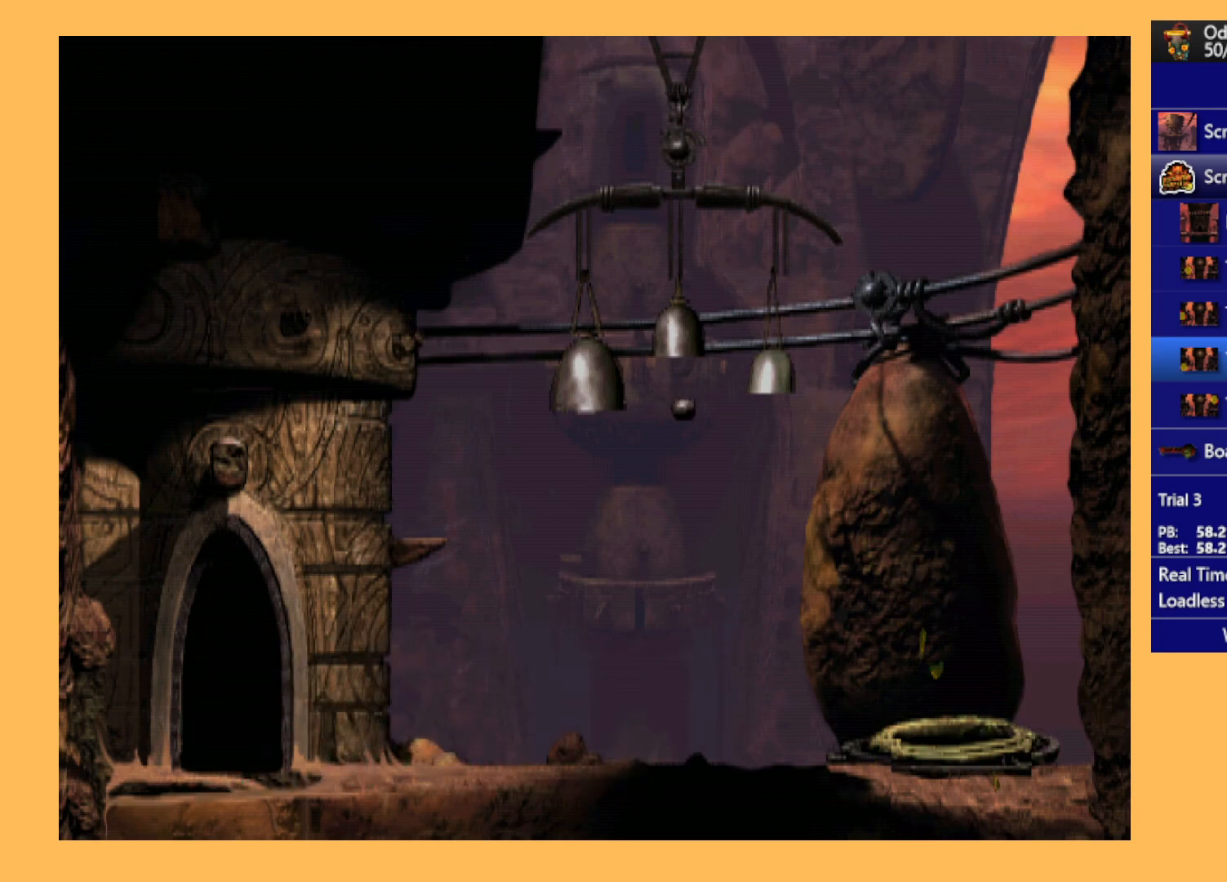
{"buttons": ["A"], "left_stick": "center", "events": []}
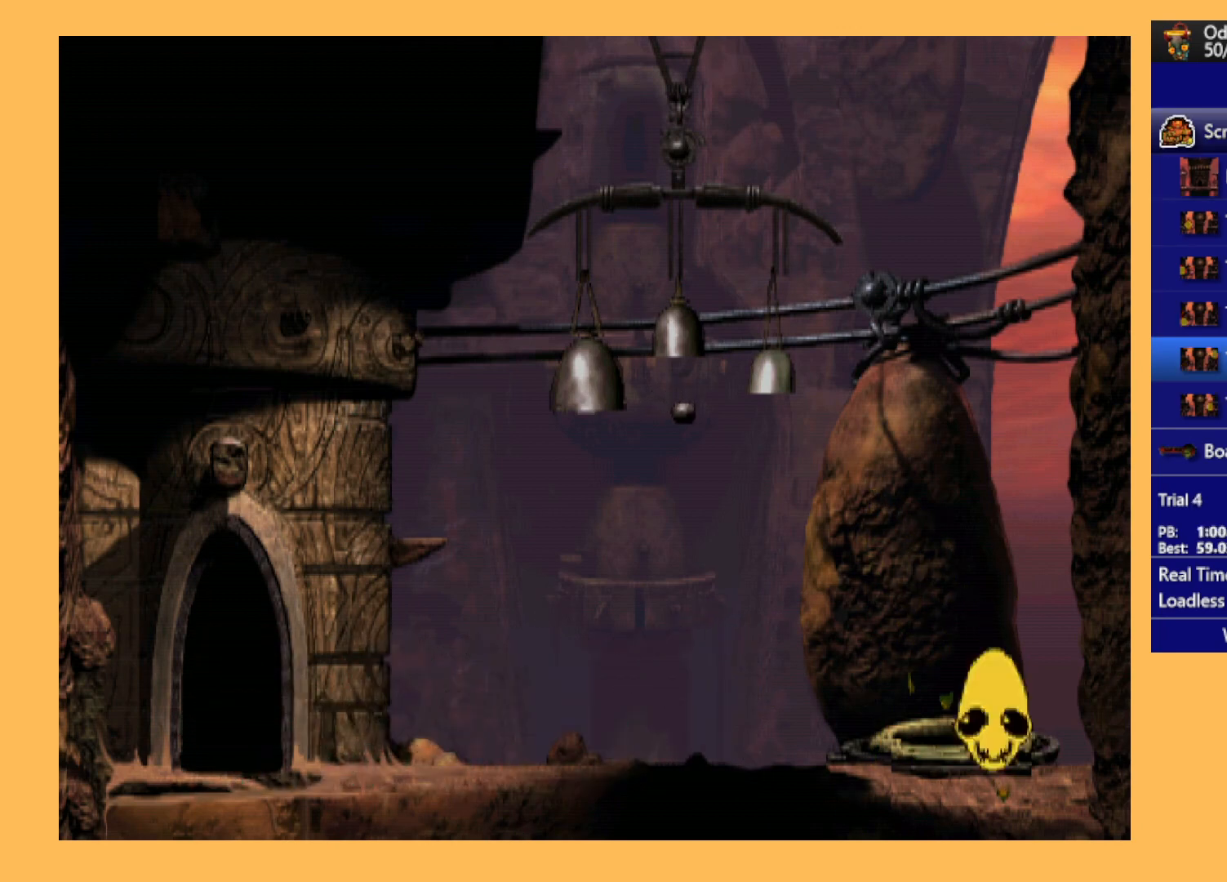
{"buttons": ["A"], "left_stick": "center", "events": []}
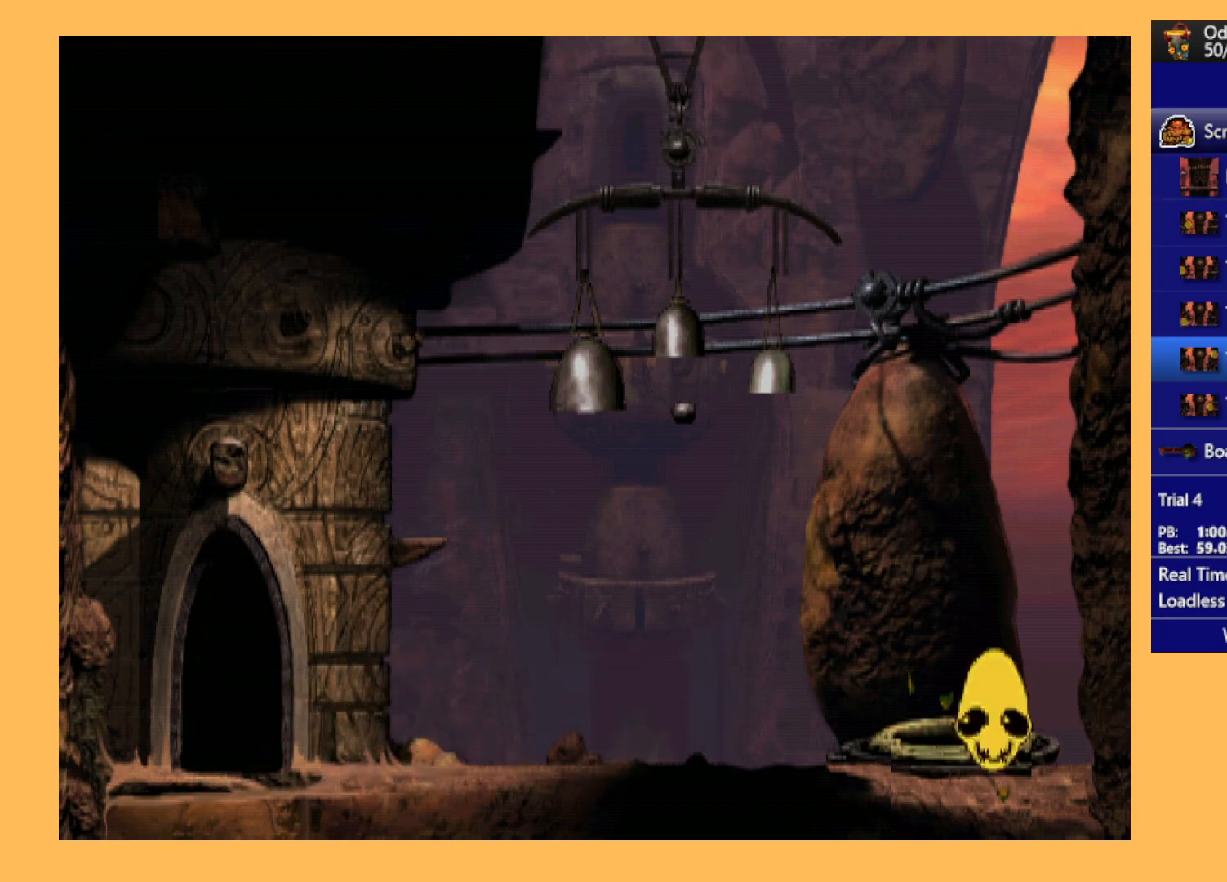
{"buttons": ["A"], "left_stick": "center", "events": []}
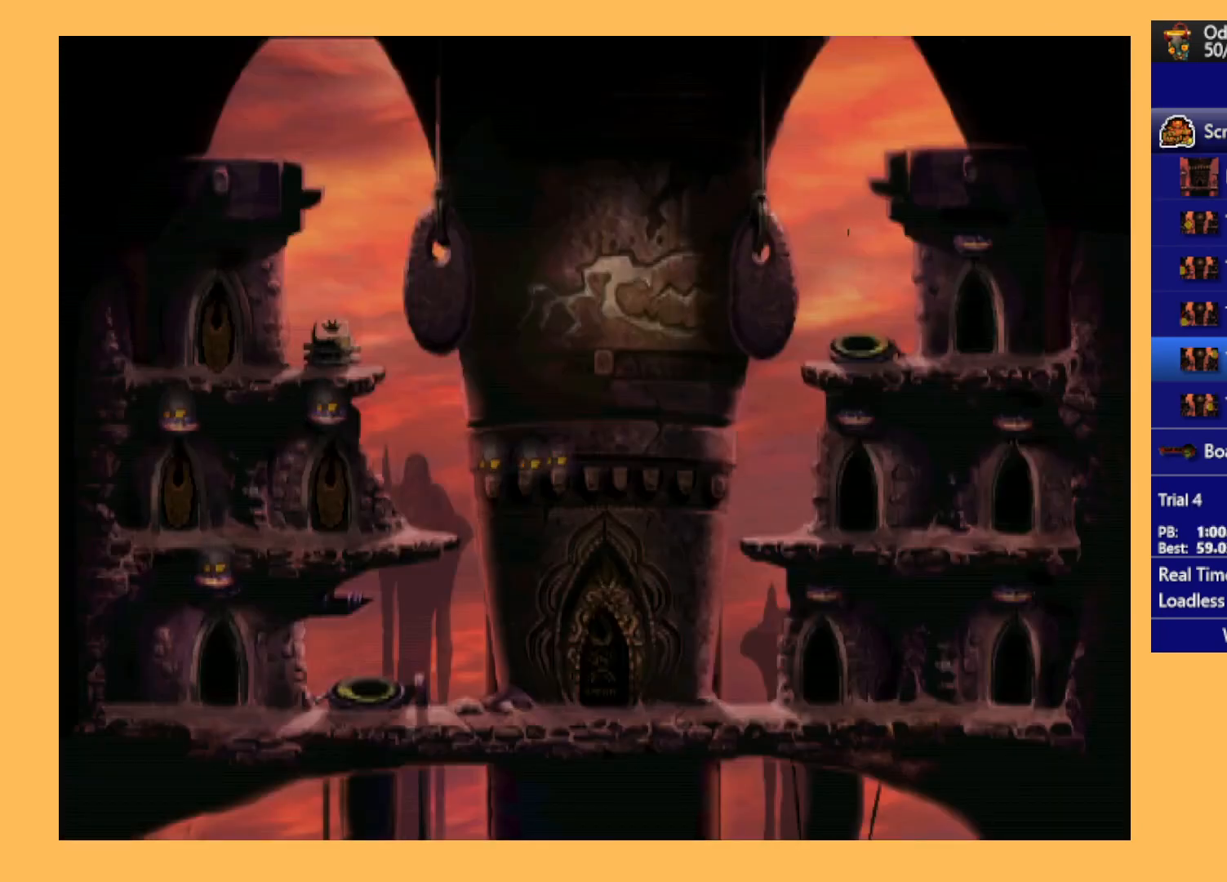
{"buttons": ["DPAD_RIGHT"], "left_stick": "center", "events": [[400, "A", "up"], [467, "DPAD_RIGHT", "down"]]}
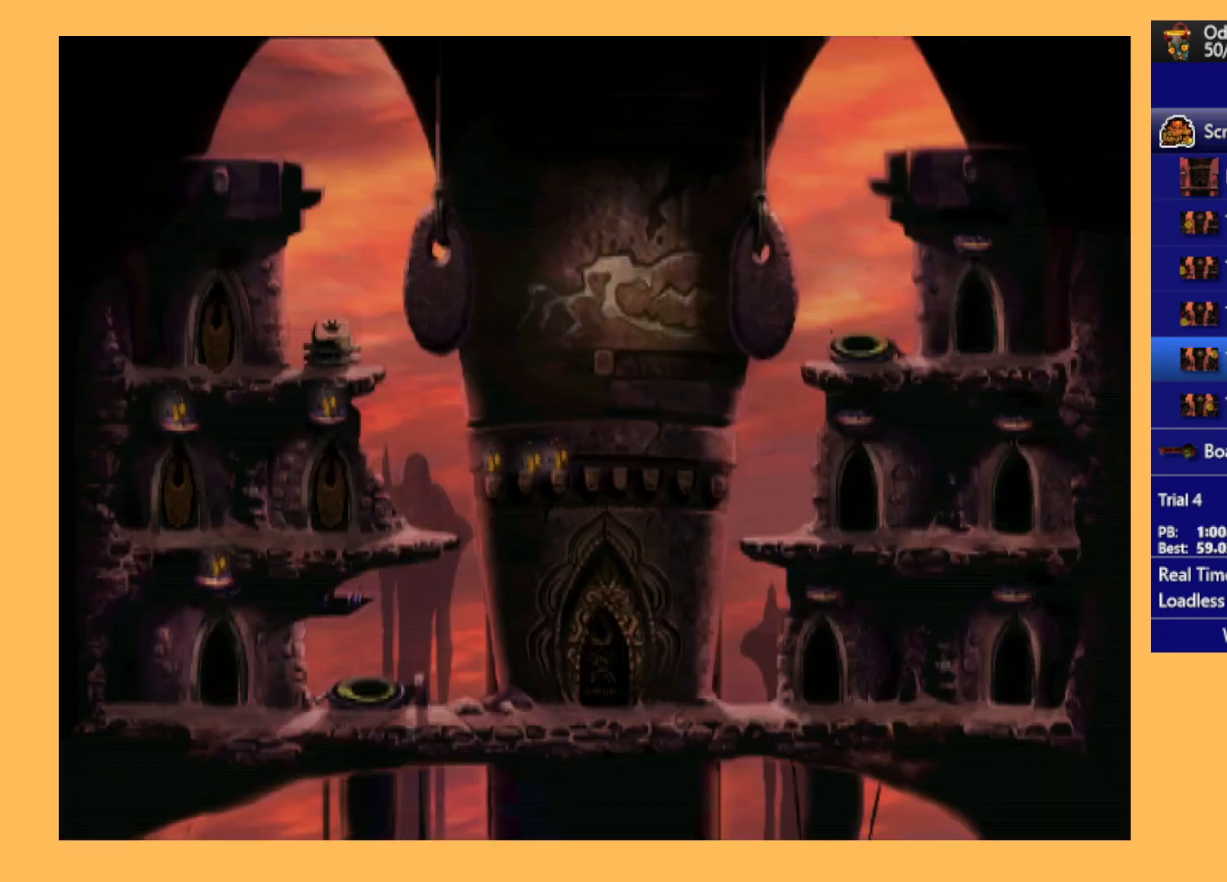
{"buttons": ["R1", "DPAD_RIGHT"], "left_stick": "center", "events": [[33, "R1", "down"]]}
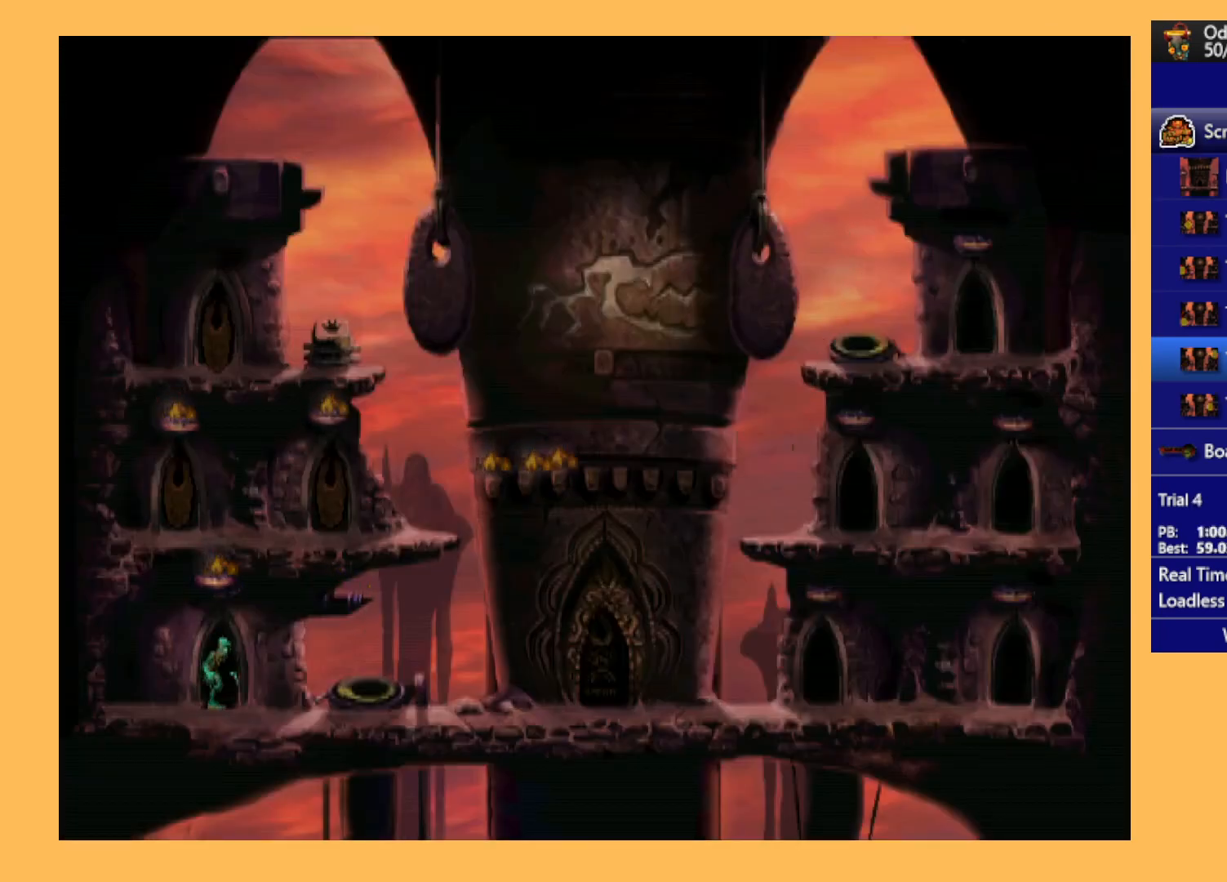
{"buttons": ["R1", "DPAD_RIGHT"], "left_stick": "center", "events": []}
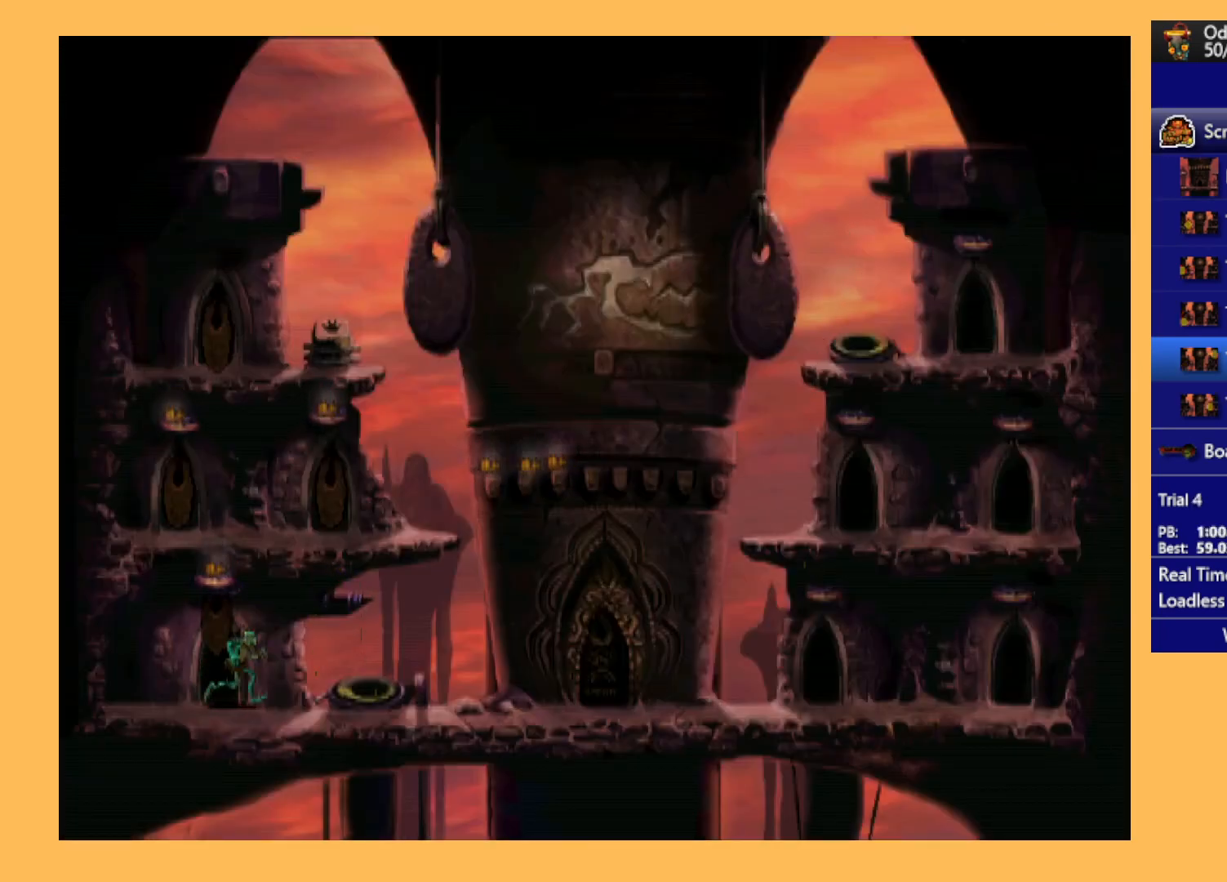
{"buttons": ["R1", "DPAD_RIGHT"], "left_stick": "center", "events": []}
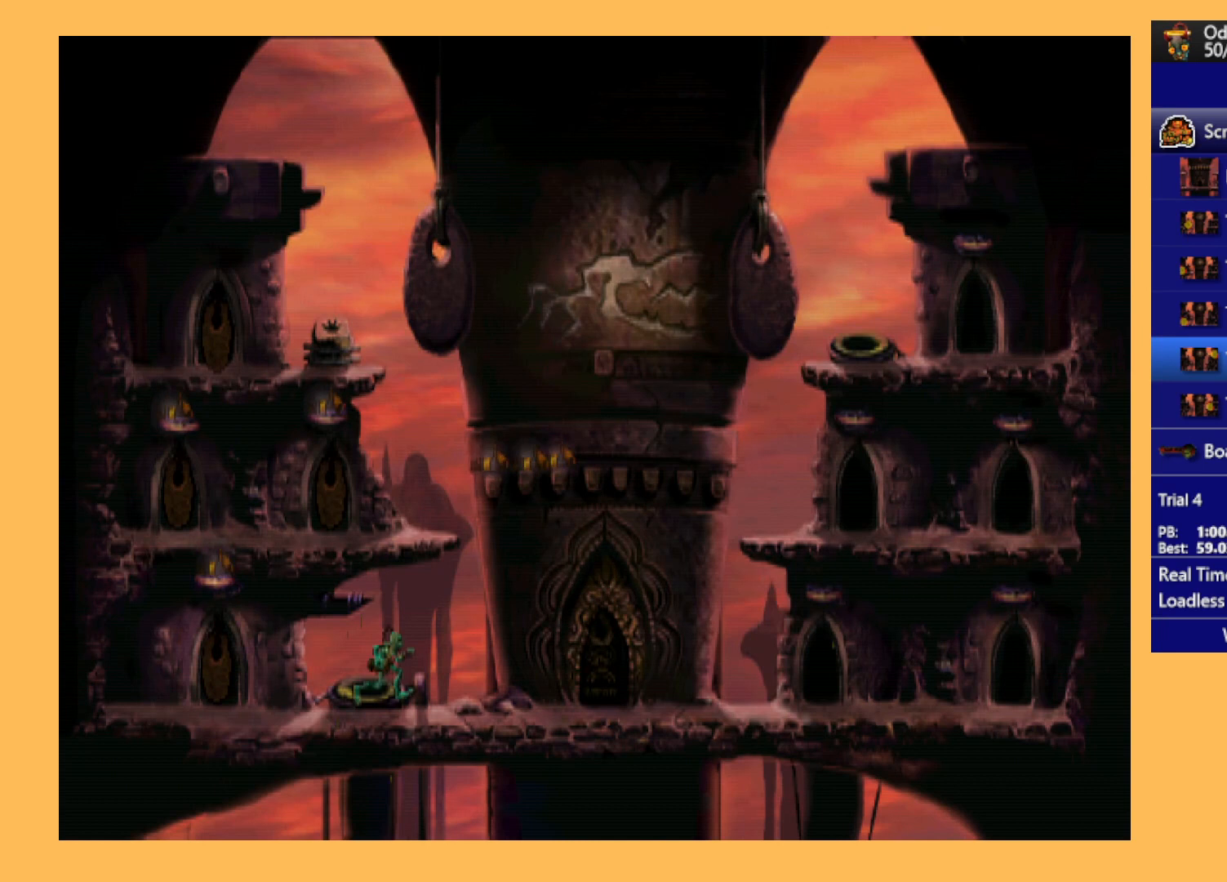
{"buttons": ["R1", "DPAD_RIGHT"], "left_stick": "center", "events": []}
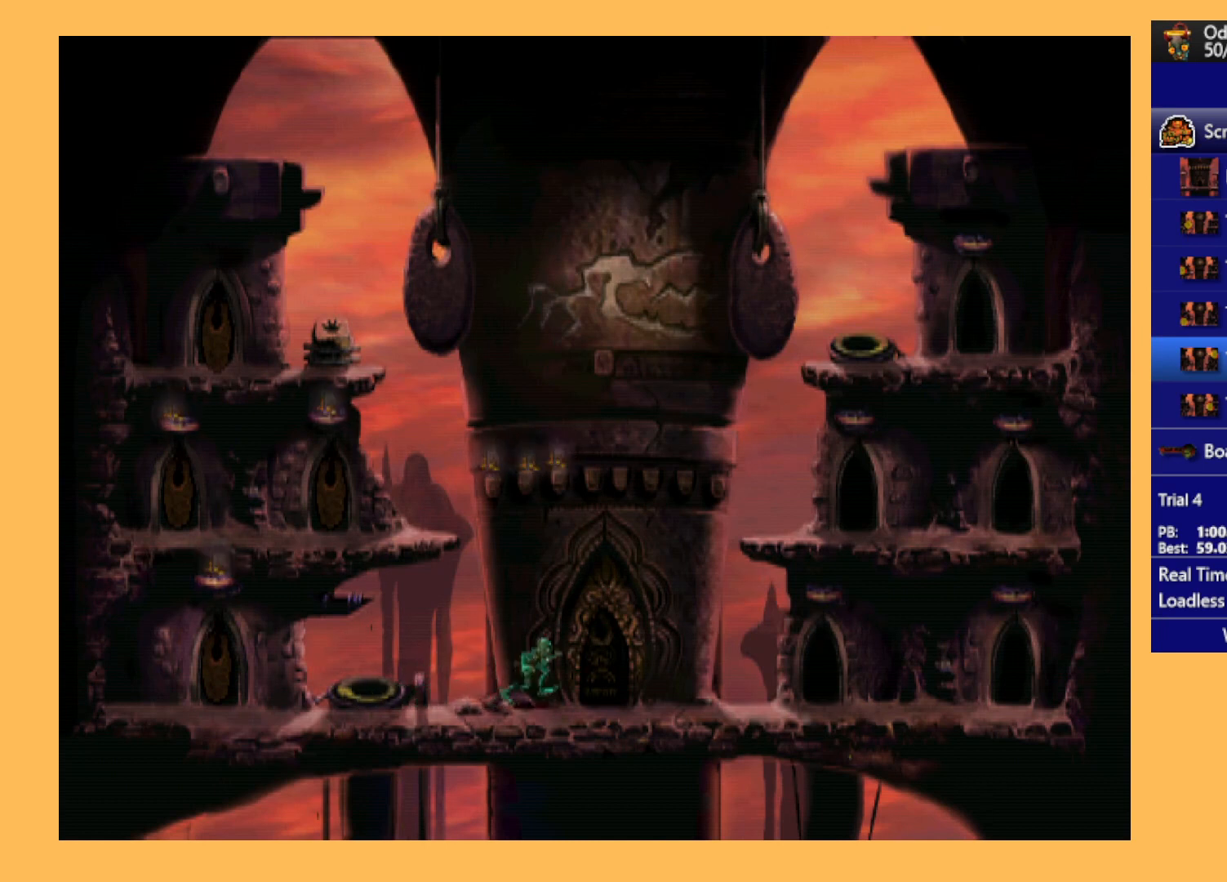
{"buttons": ["Y", "R1", "DPAD_UP"], "left_stick": "center", "events": [[200, "DPAD_UP", "down"], [300, "Y", "down"], [500, "DPAD_RIGHT", "up"]]}
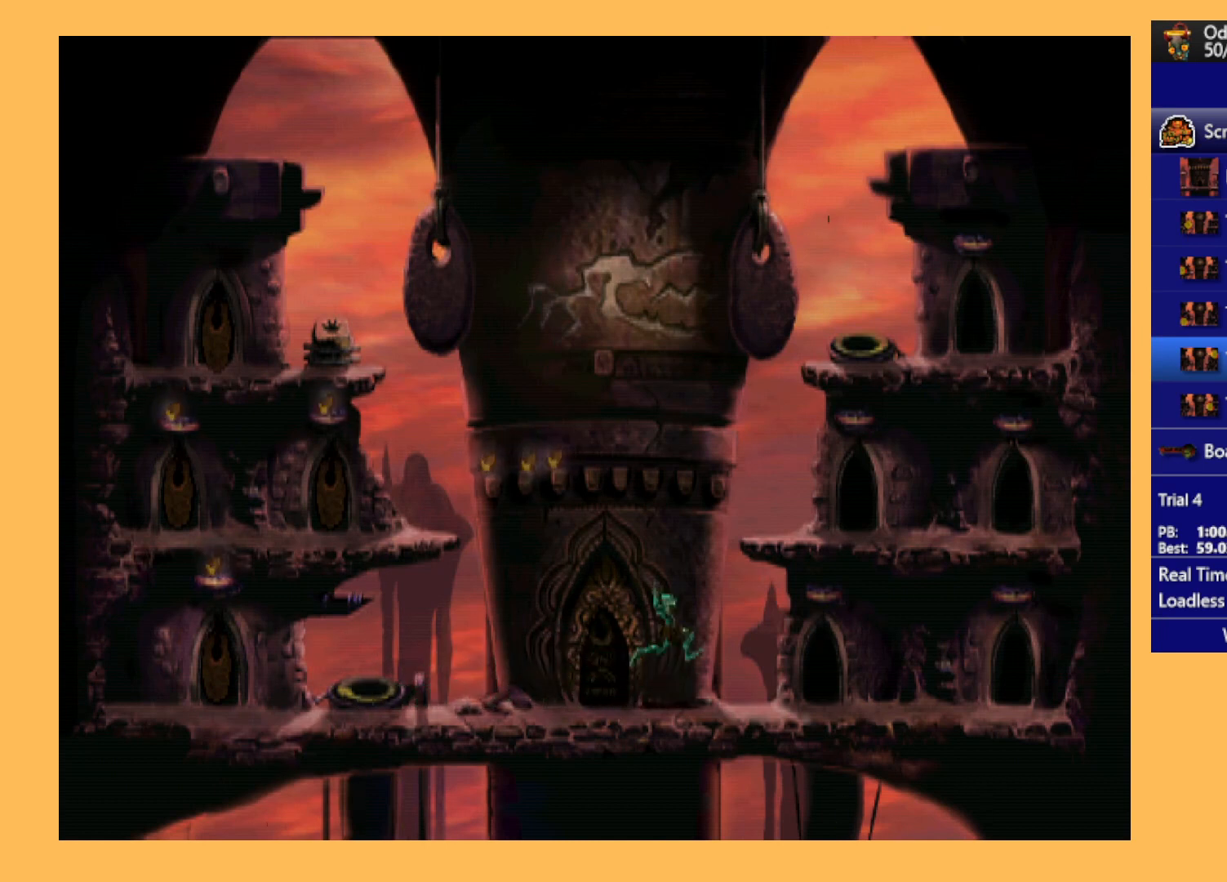
{"buttons": ["R1"], "left_stick": "center", "events": [[167, "Y", "up"], [500, "DPAD_UP", "up"]]}
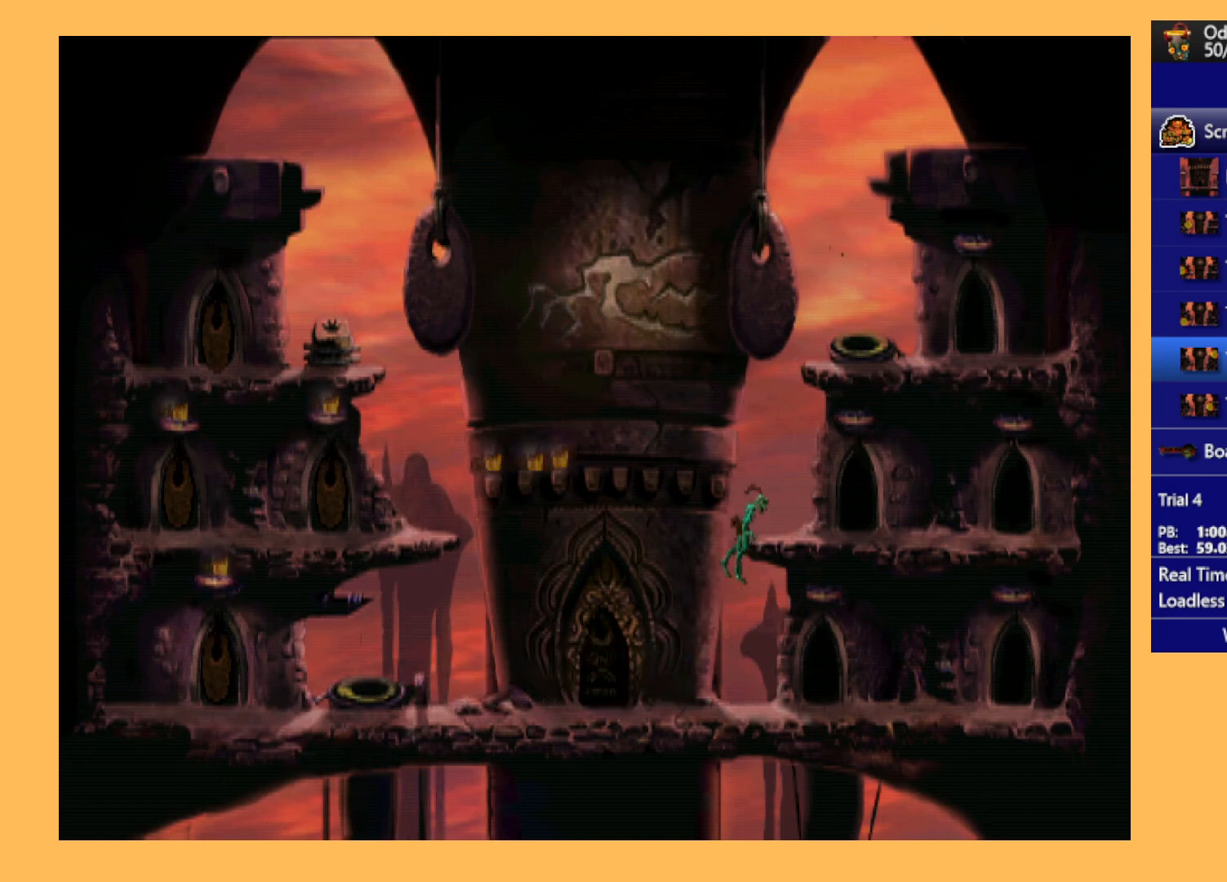
{"buttons": ["R1", "DPAD_RIGHT"], "left_stick": "center", "events": [[200, "DPAD_RIGHT", "down"]]}
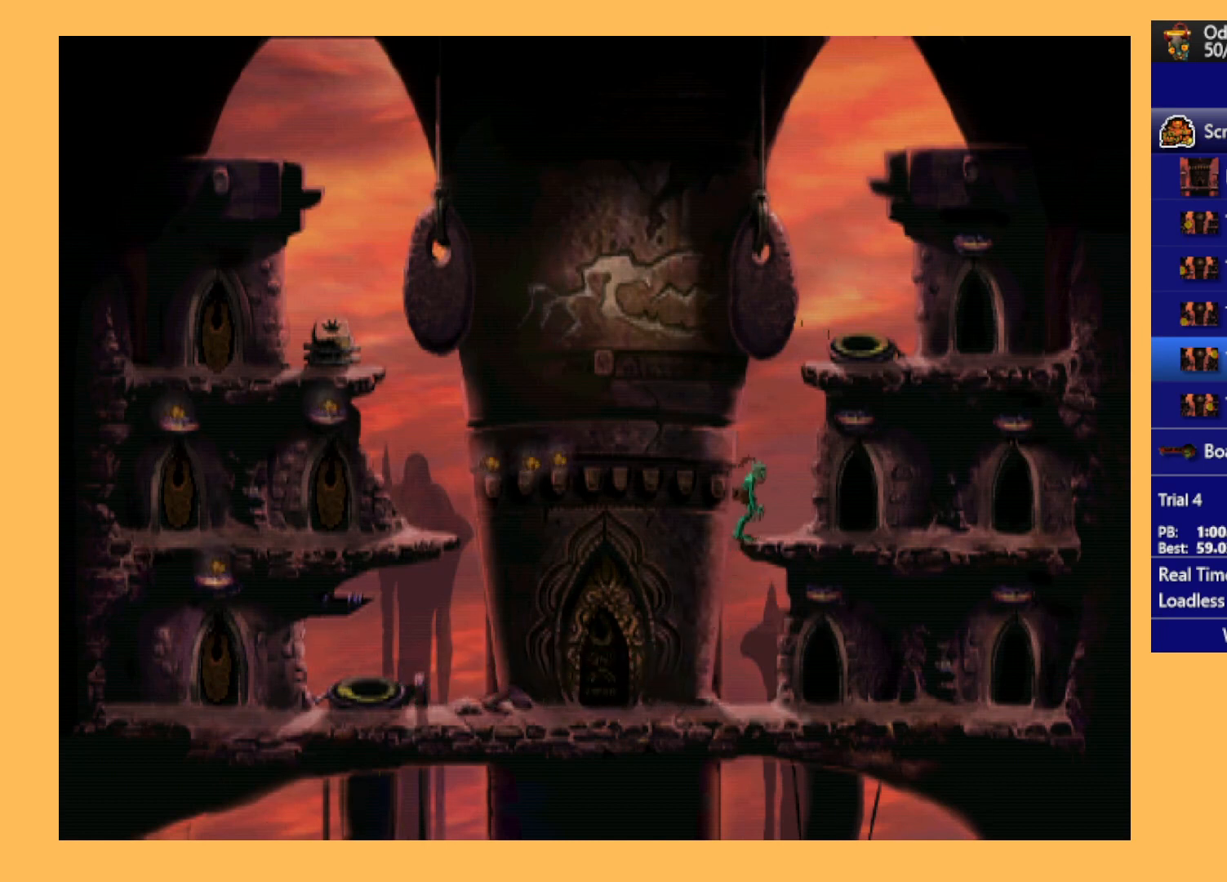
{"buttons": ["R1", "DPAD_UP"], "left_stick": "center", "events": [[100, "Y", "down"], [133, "DPAD_UP", "down"], [200, "DPAD_RIGHT", "up"], [233, "Y", "up"]]}
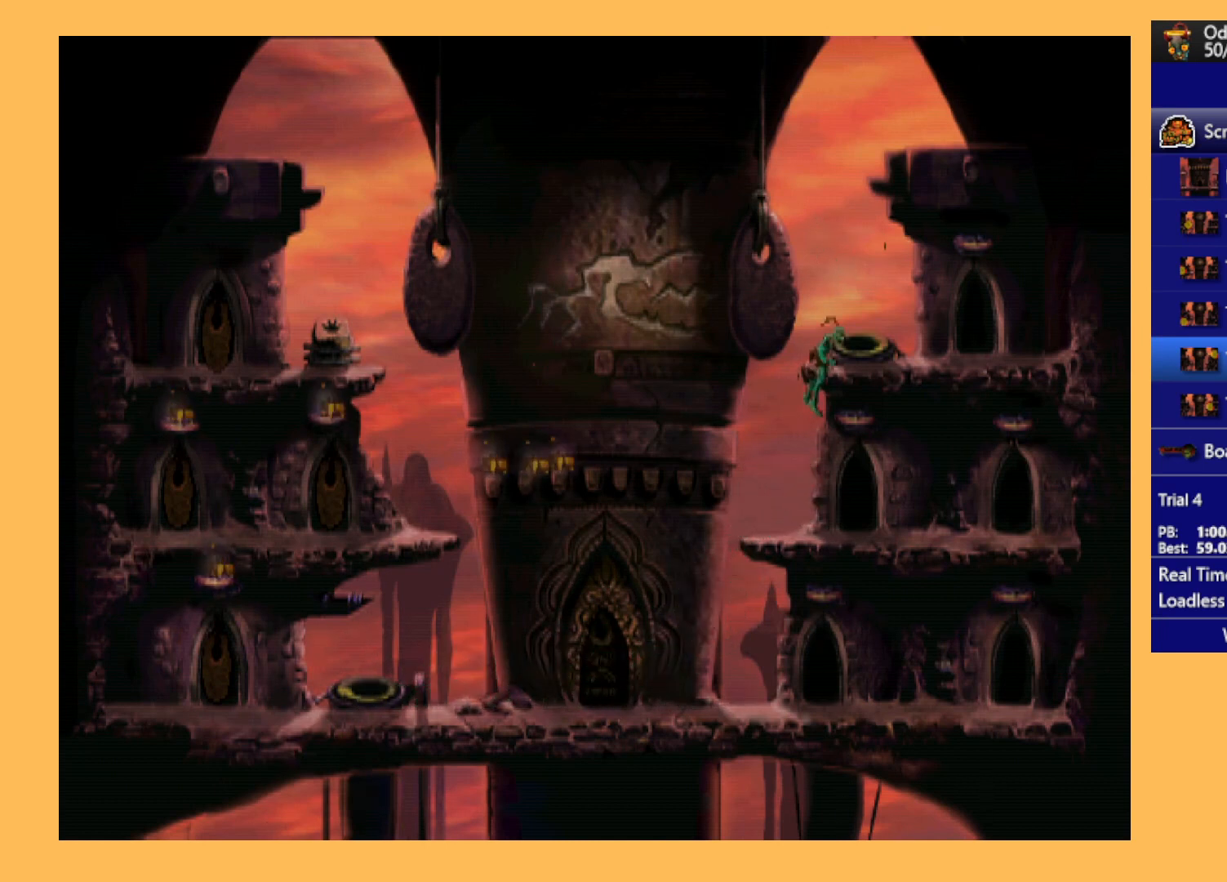
{"buttons": ["R1", "DPAD_RIGHT"], "left_stick": "center", "events": [[67, "DPAD_UP", "up"], [233, "DPAD_RIGHT", "down"], [433, "DPAD_RIGHT", "up"], [500, "DPAD_RIGHT", "down"]]}
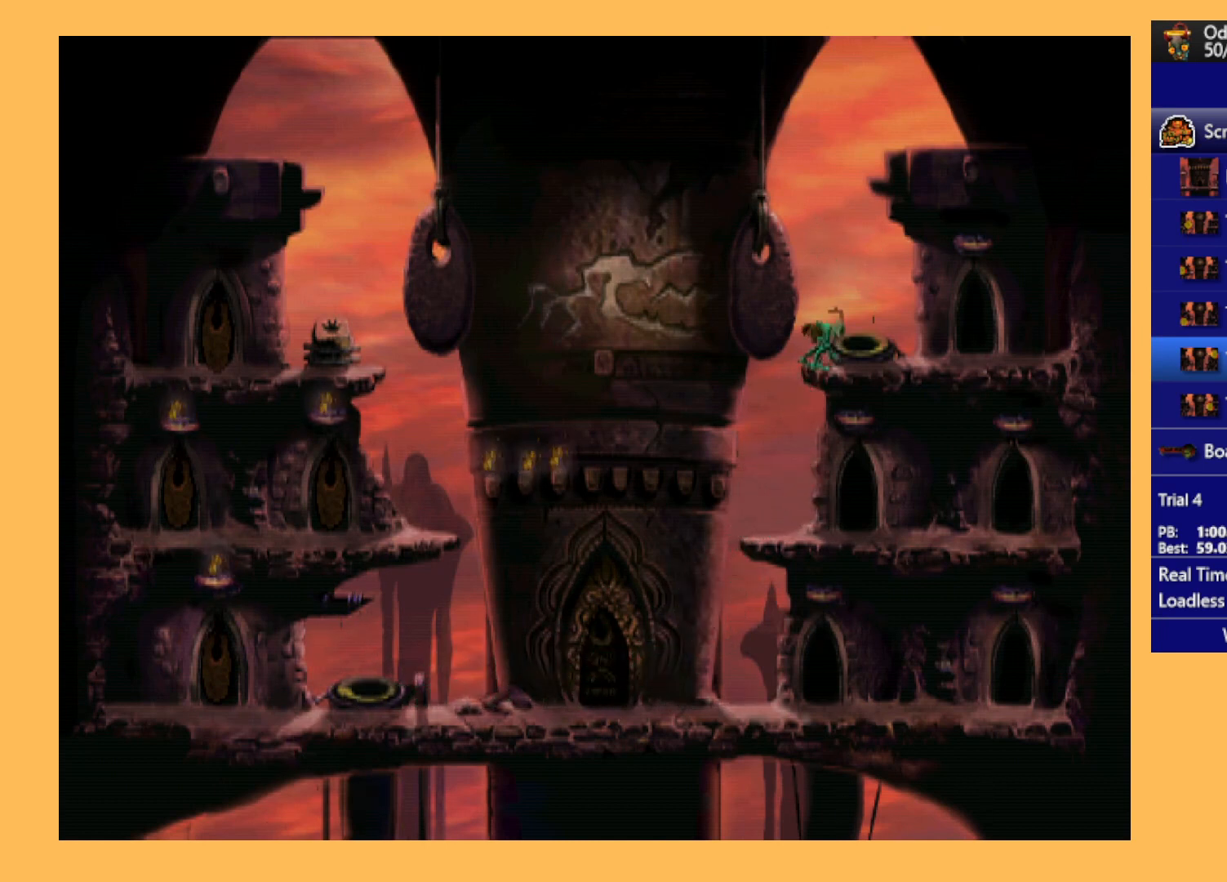
{"buttons": ["DPAD_UP"], "left_stick": "center", "events": [[267, "DPAD_RIGHT", "up"], [300, "R1", "up"], [500, "DPAD_UP", "down"]]}
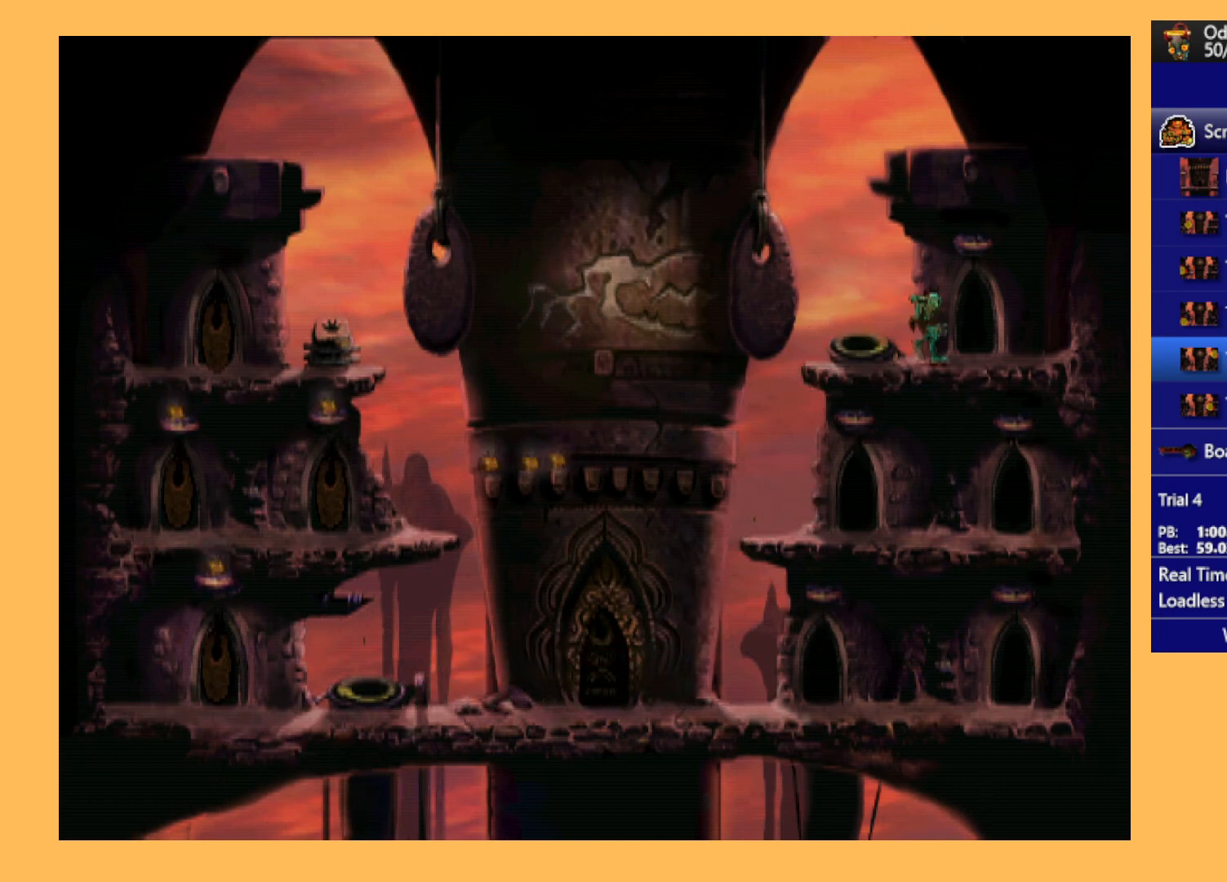
{"buttons": ["A"], "left_stick": "center", "events": [[400, "A", "down"], [467, "DPAD_UP", "up"]]}
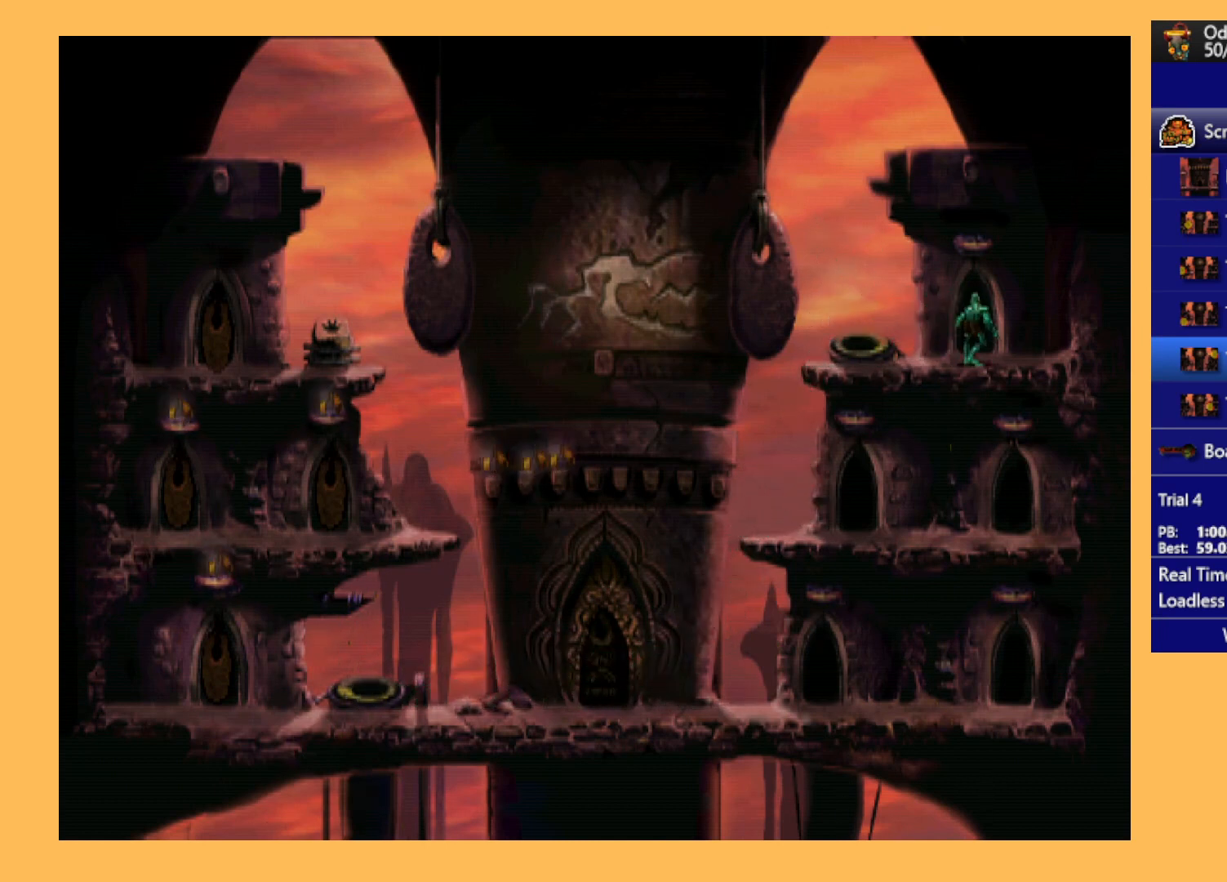
{"buttons": ["A"], "left_stick": "center", "events": []}
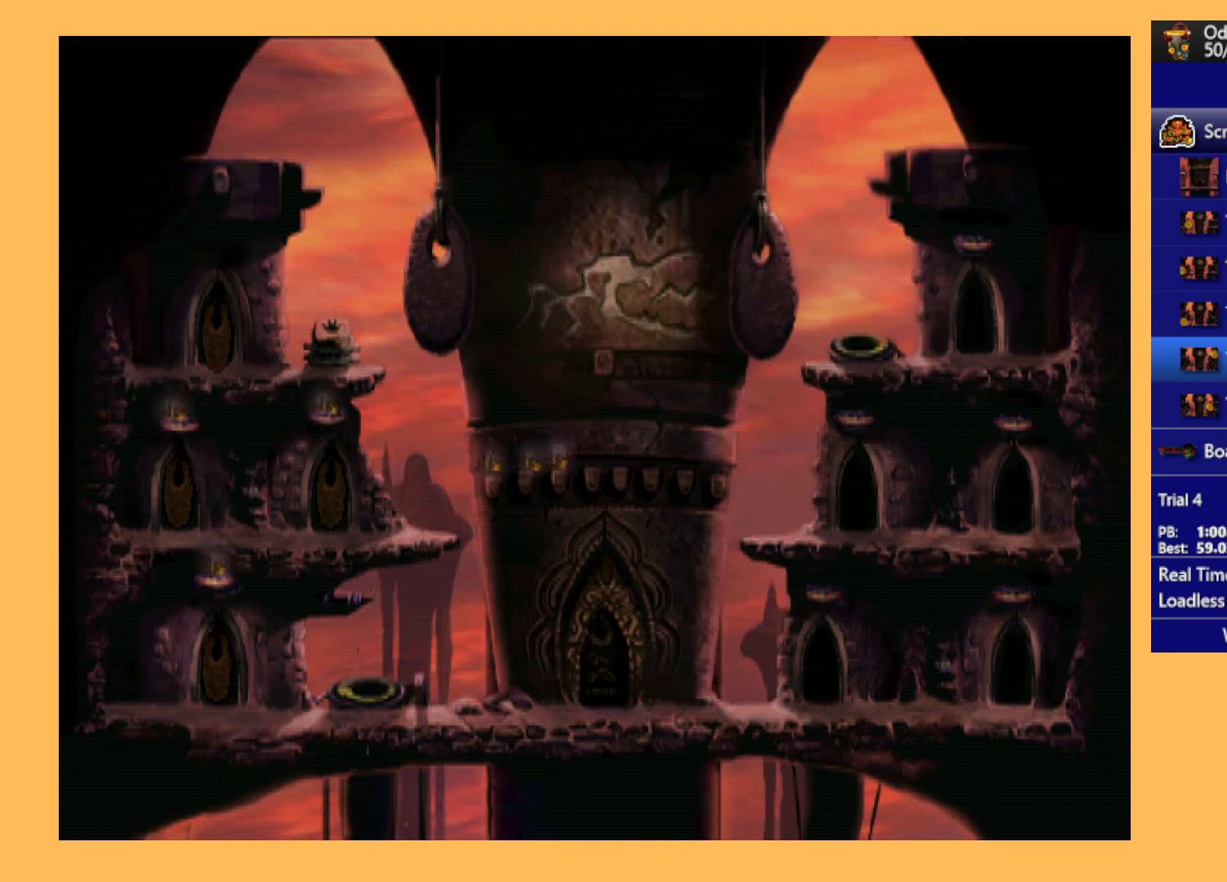
{"buttons": ["A"], "left_stick": "center", "events": []}
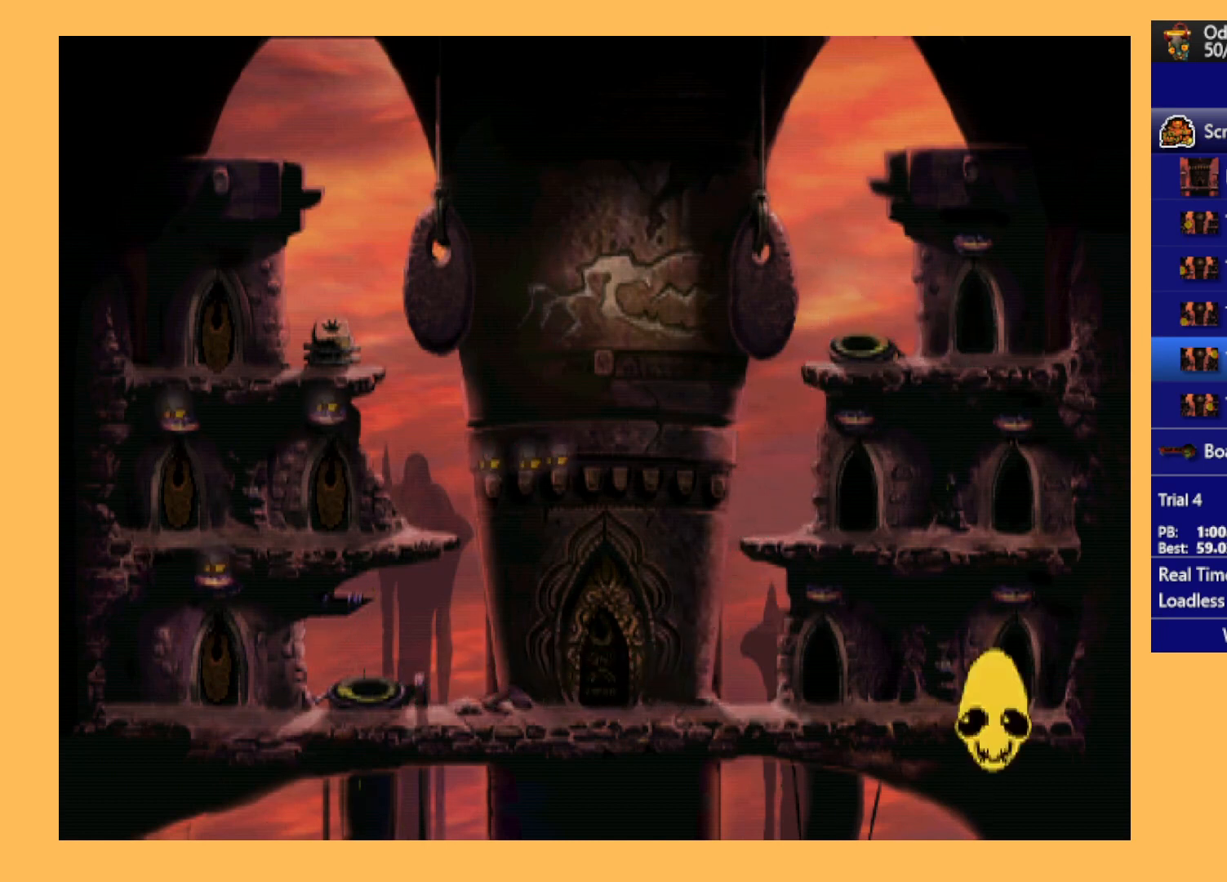
{"buttons": ["A"], "left_stick": "center", "events": []}
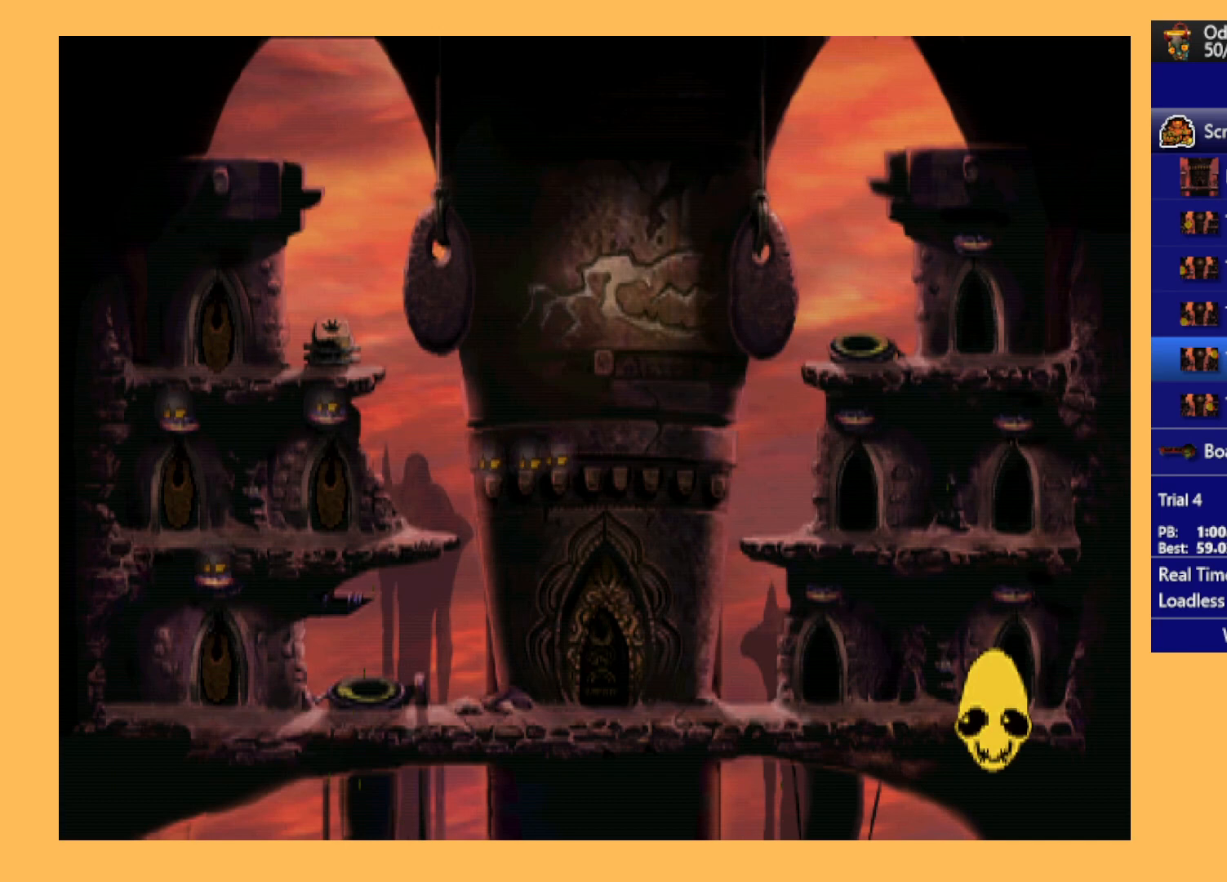
{"buttons": ["A"], "left_stick": "center", "events": []}
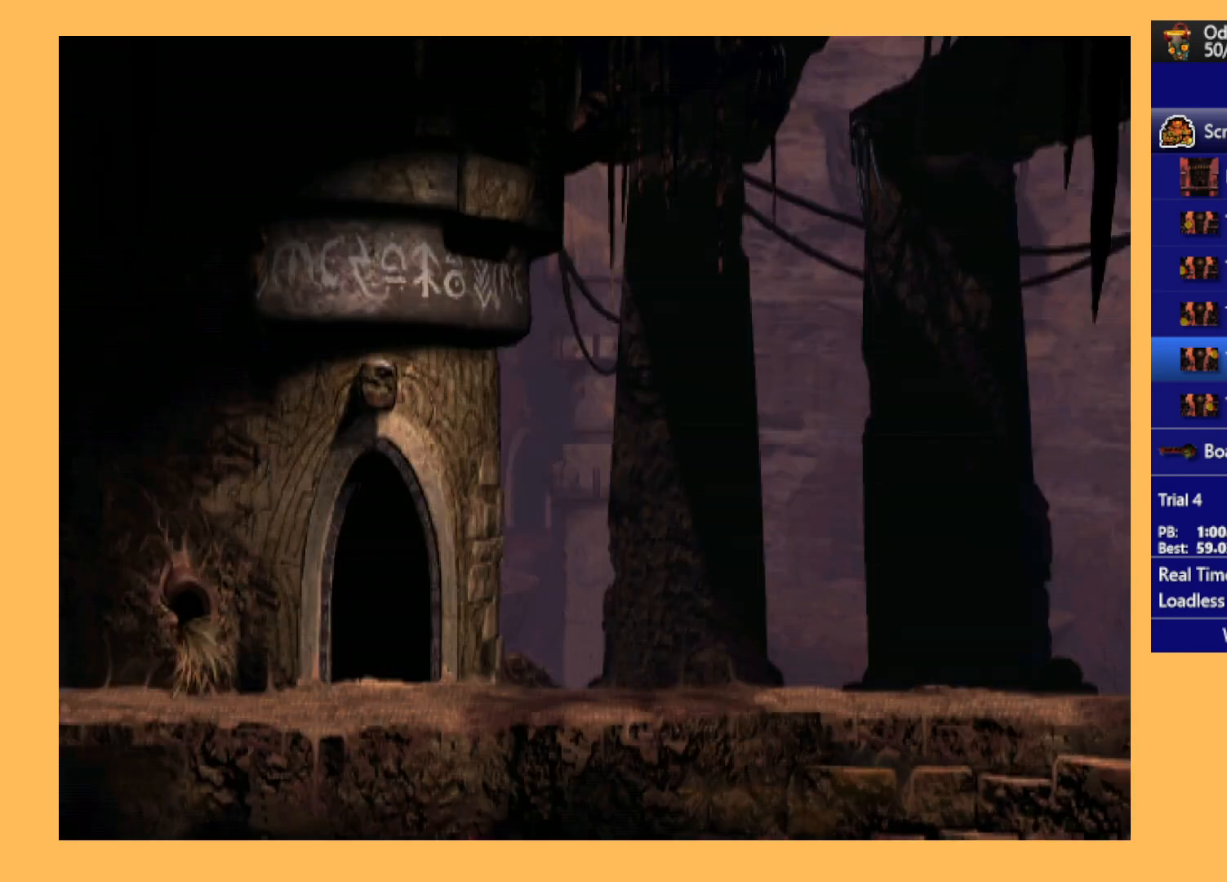
{"buttons": ["A"], "left_stick": "center", "events": []}
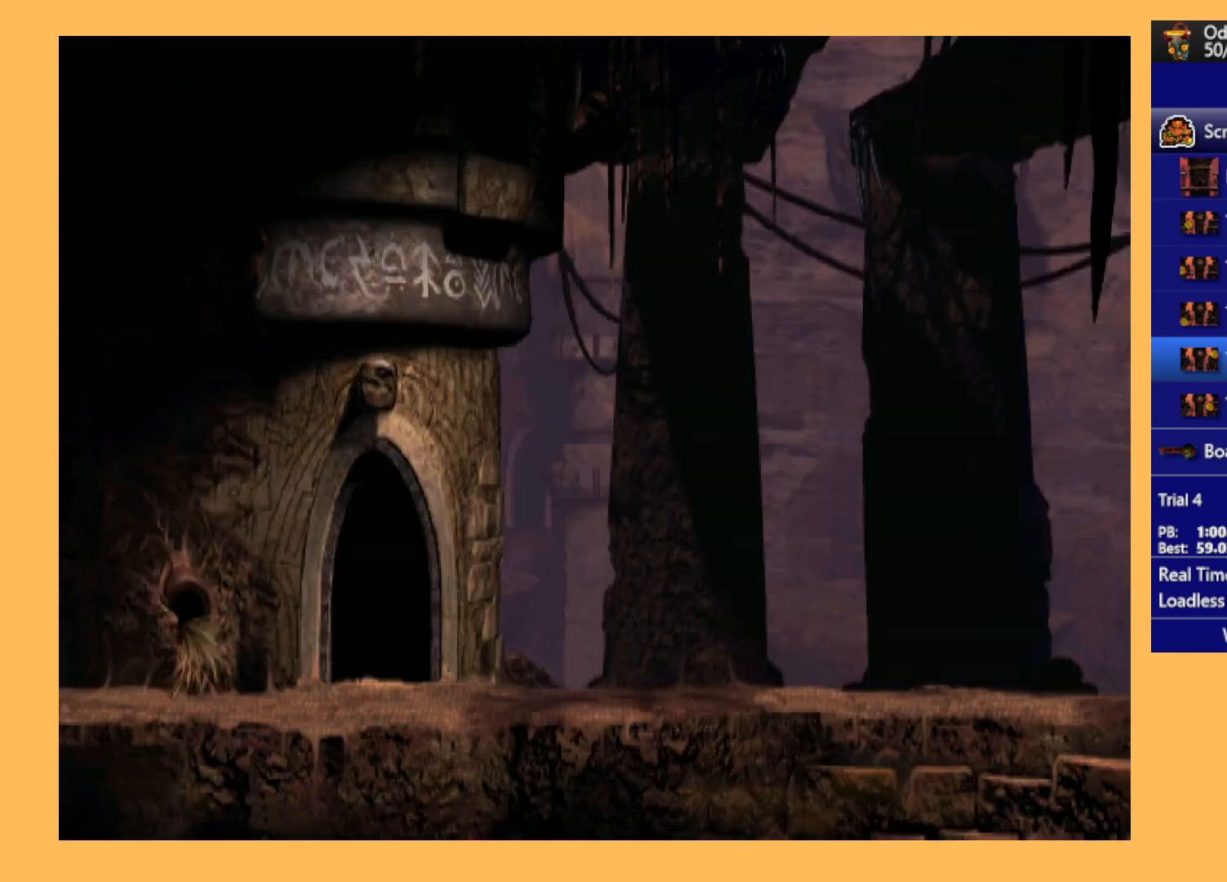
{"buttons": ["R1", "DPAD_LEFT"], "left_stick": "center", "events": [[67, "A", "up"], [233, "DPAD_LEFT", "down"], [300, "R1", "down"]]}
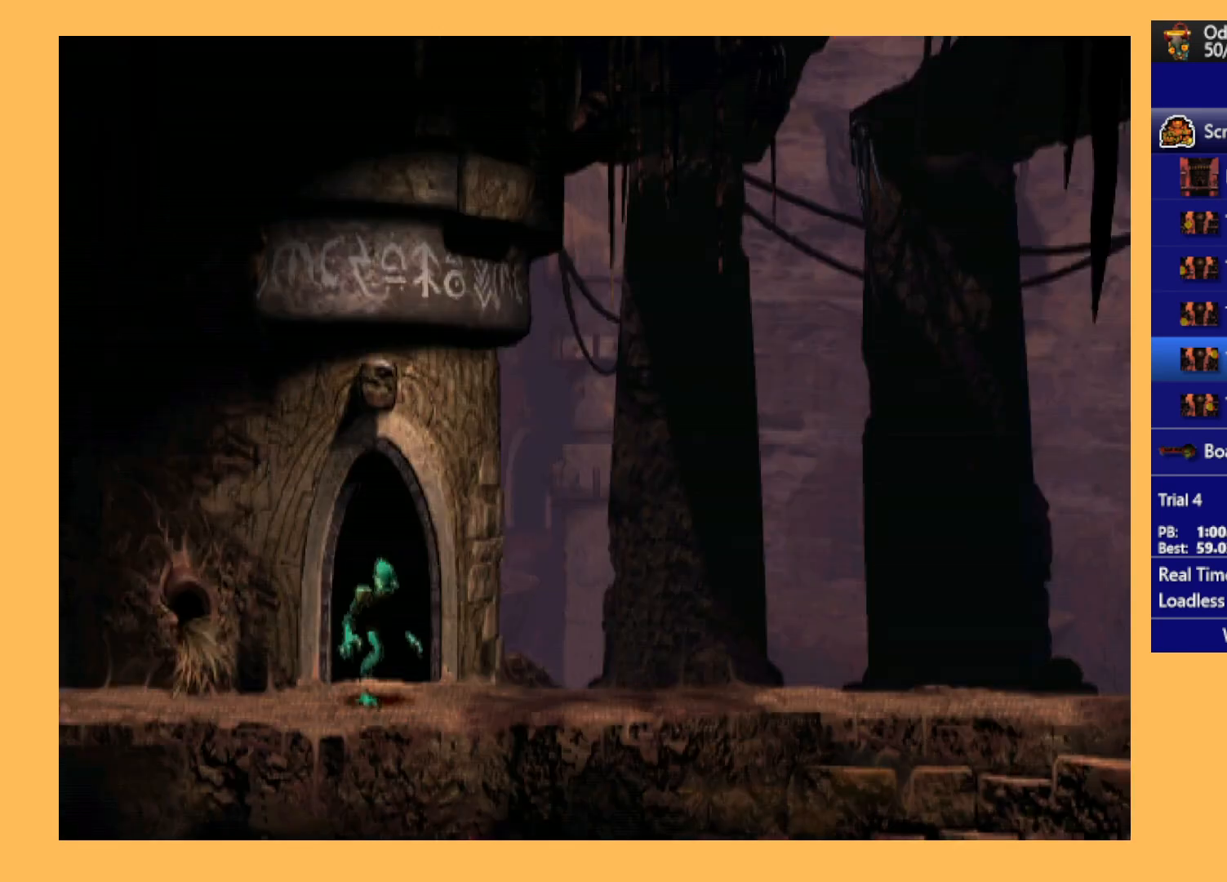
{"buttons": ["R1", "DPAD_LEFT"], "left_stick": "center", "events": []}
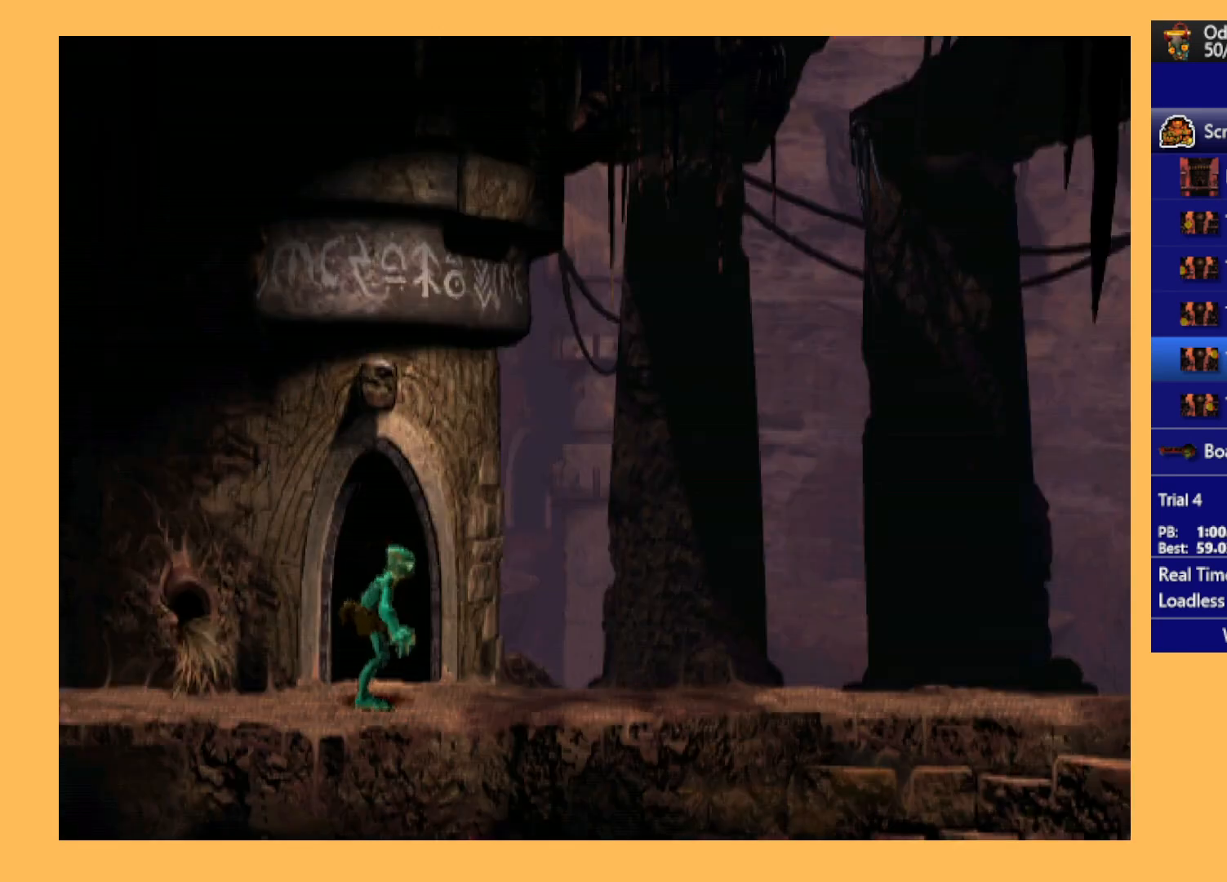
{"buttons": ["R1", "DPAD_LEFT"], "left_stick": "center", "events": []}
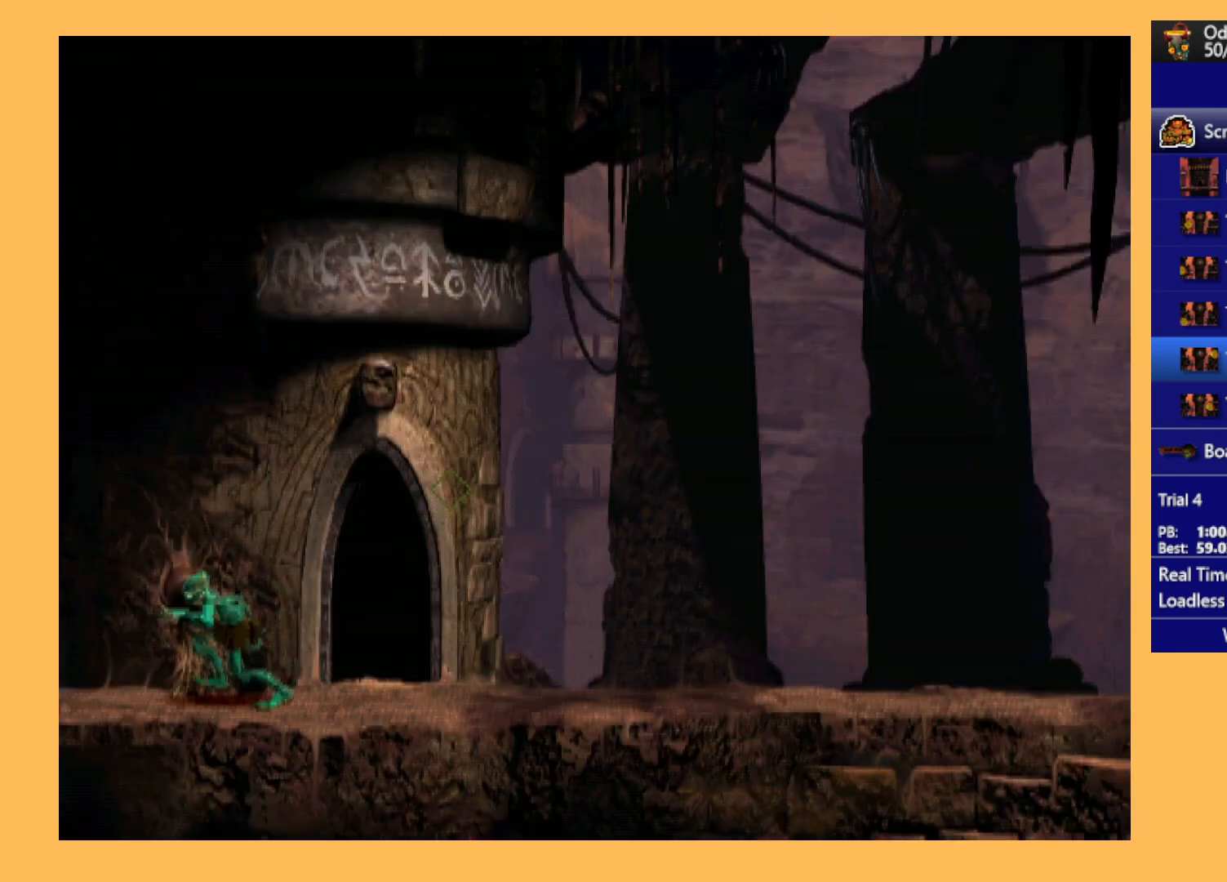
{"buttons": ["R1", "DPAD_LEFT"], "left_stick": "center", "events": []}
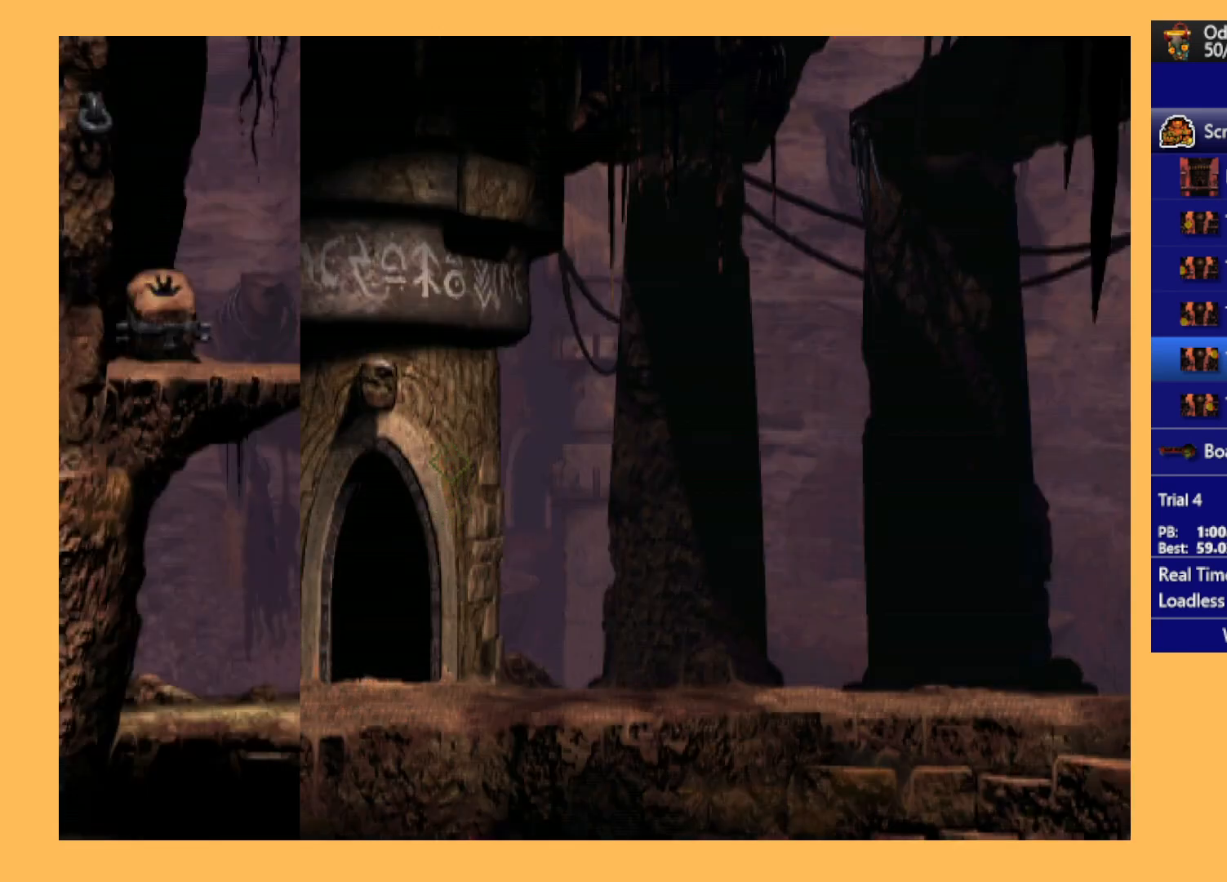
{"buttons": ["R1", "DPAD_LEFT"], "left_stick": "center", "events": []}
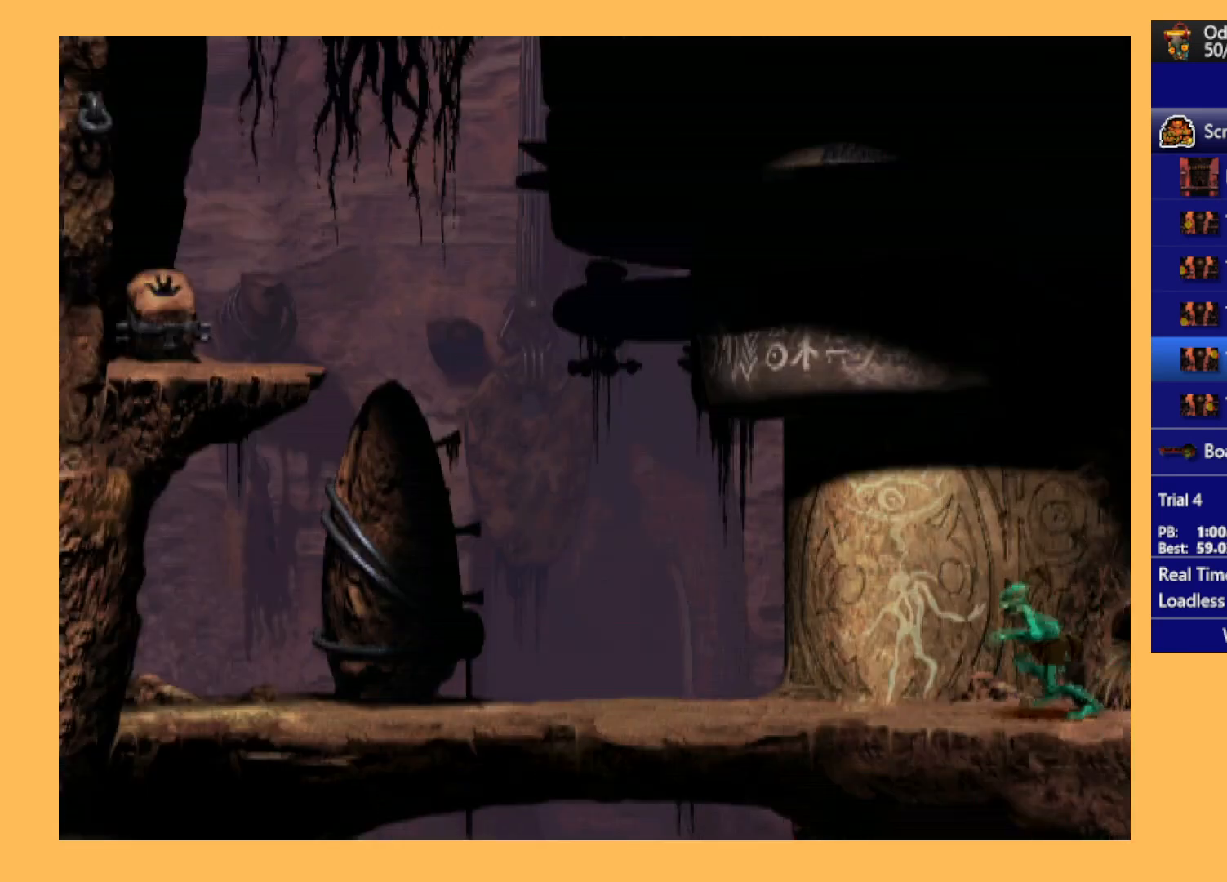
{"buttons": ["R1", "DPAD_LEFT"], "left_stick": "center", "events": []}
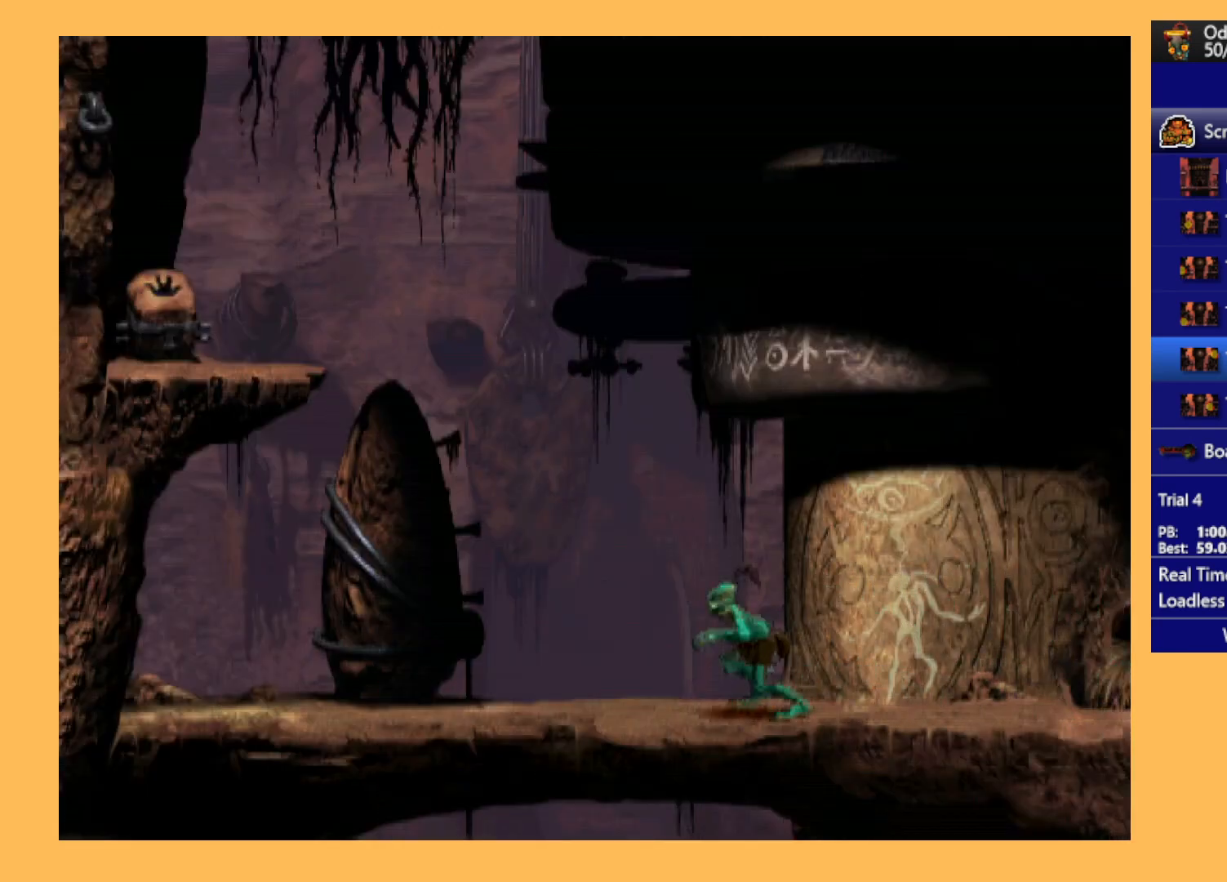
{"buttons": ["R1", "DPAD_UP", "DPAD_LEFT"], "left_stick": "center", "events": [[300, "DPAD_UP", "down"], [333, "Y", "down"], [500, "Y", "up"]]}
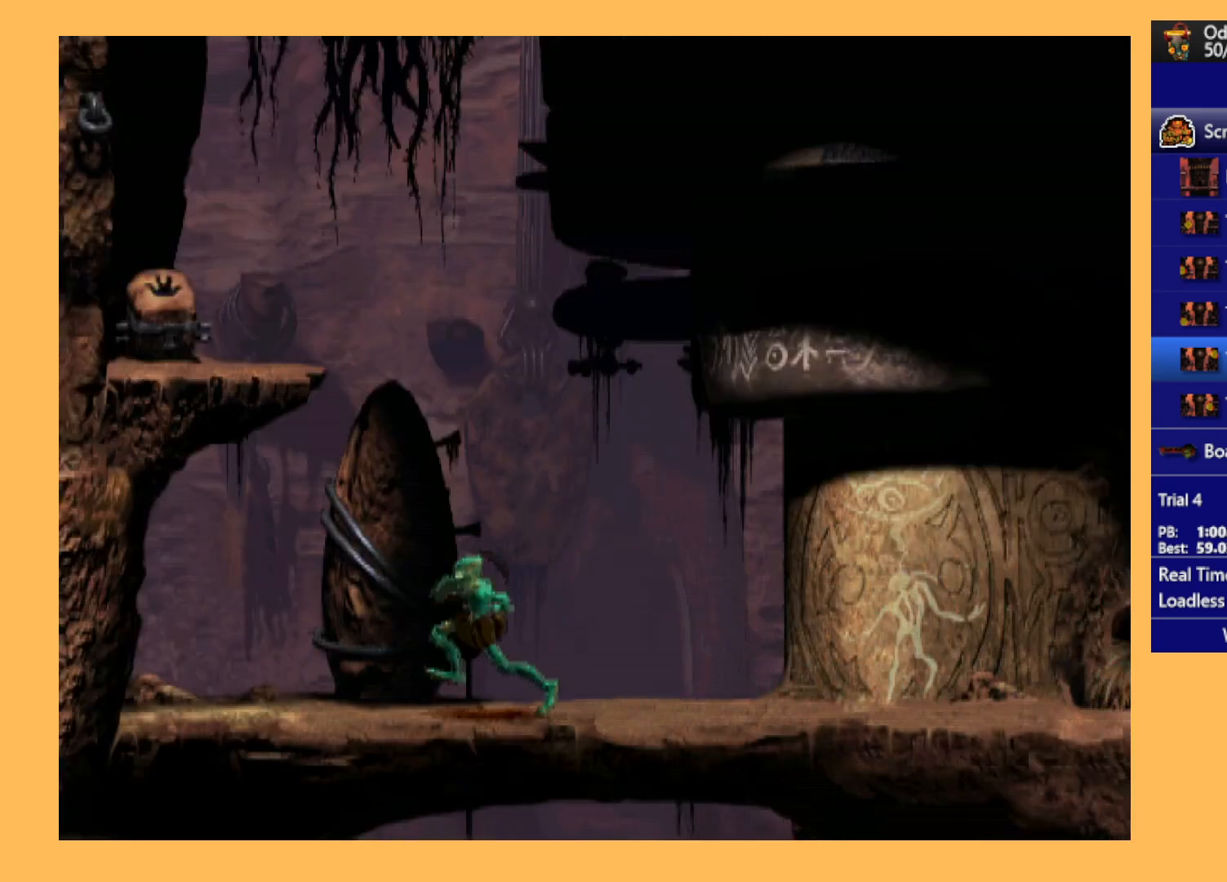
{"buttons": ["R1", "DPAD_UP"], "left_stick": "center", "events": [[500, "DPAD_LEFT", "up"]]}
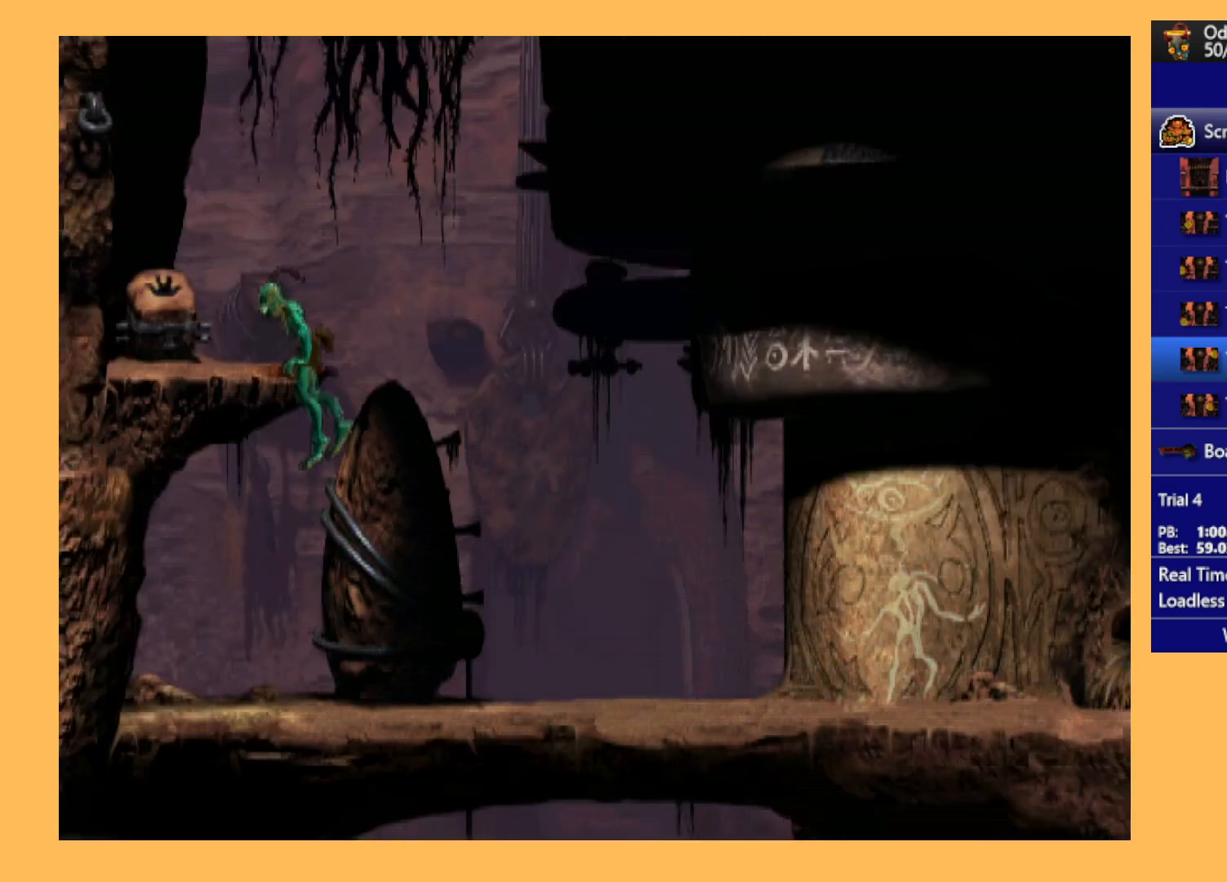
{"buttons": ["DPAD_LEFT"], "left_stick": "center", "events": [[33, "DPAD_UP", "up"], [67, "R1", "up"], [200, "DPAD_LEFT", "down"]]}
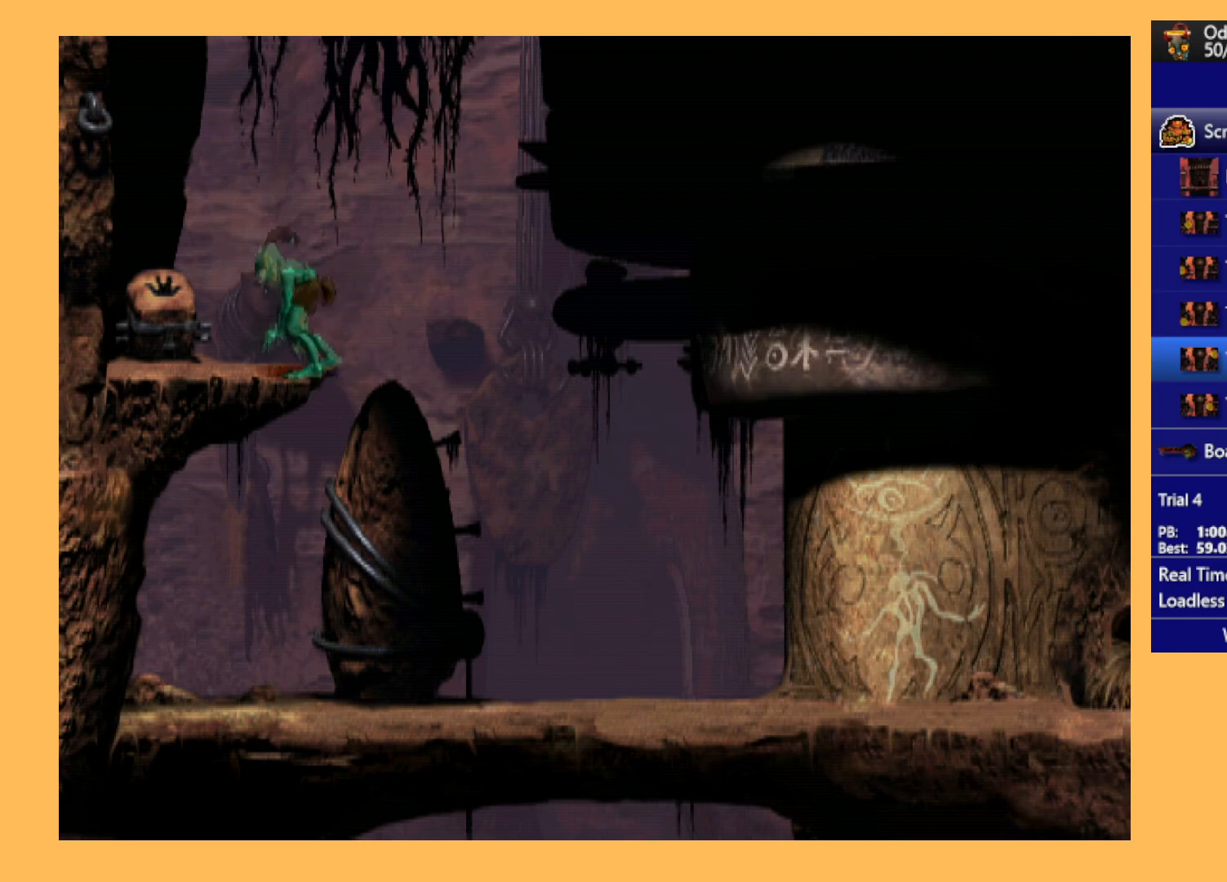
{"buttons": [], "left_stick": "center", "events": [[400, "DPAD_LEFT", "up"]]}